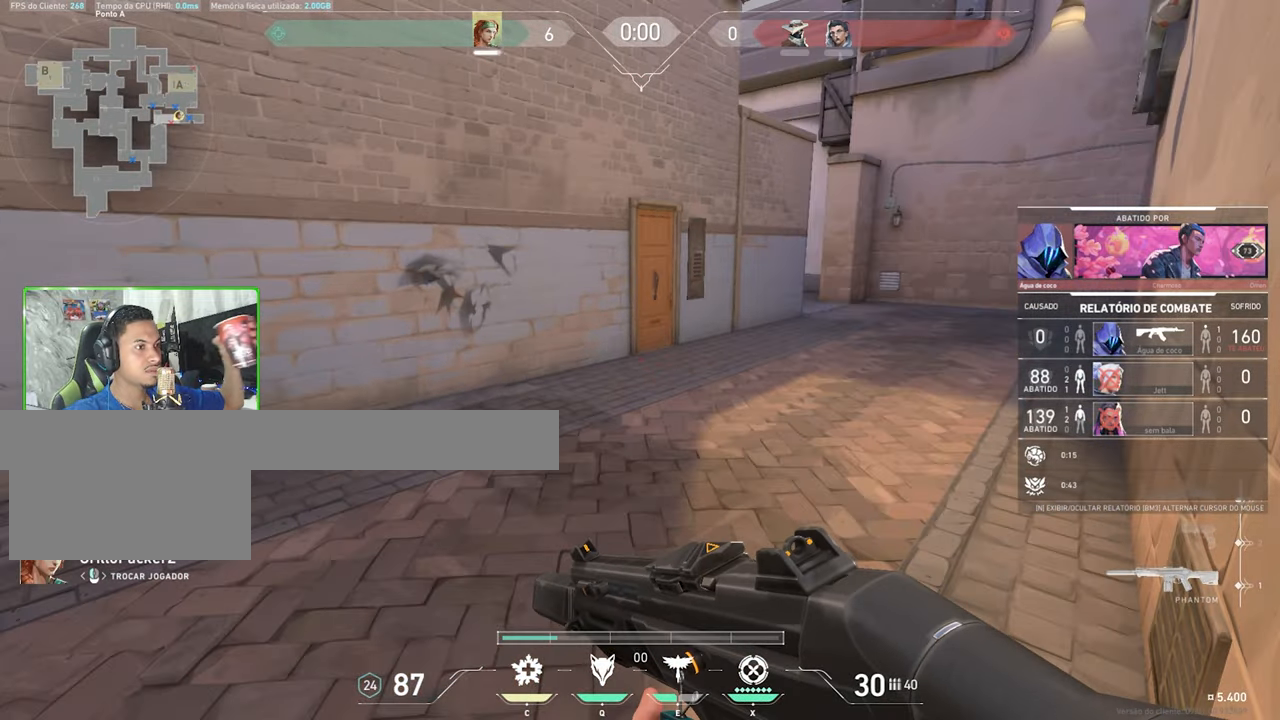
Gameplay with keyboard and mouse; each line is a JSON object with the keys and mouse buttons held at the frame after it. "events" lists presses ("down") and releases ("up") of "1", "2", "3", "4", "5", "a", "alt", "c", "caps_lock", "ctrl", "d", "e", "f", "g", "q", "r", "s", "shift", "space", "t", "tab", "v", "w", "x", "z", "mouse_left", "mouse_wheel" and "mouse_right" between this image and that frame as [ms after this image, input, new state], when the widget could be followed in between. "mouse_left", "mouse_wheel", "mouse_right" = the "left", "wheel", "right" buttons of the "mouse" list. No other keys are recorded. "wheel" means that the mouse wheel is clicked or scrolled. "mouse_move" is the direction in which the mouse moves at that frame (one of eight, or "still"), when it could be read.
{"keys": [], "mouse": [], "mouse_move": "still", "events": []}
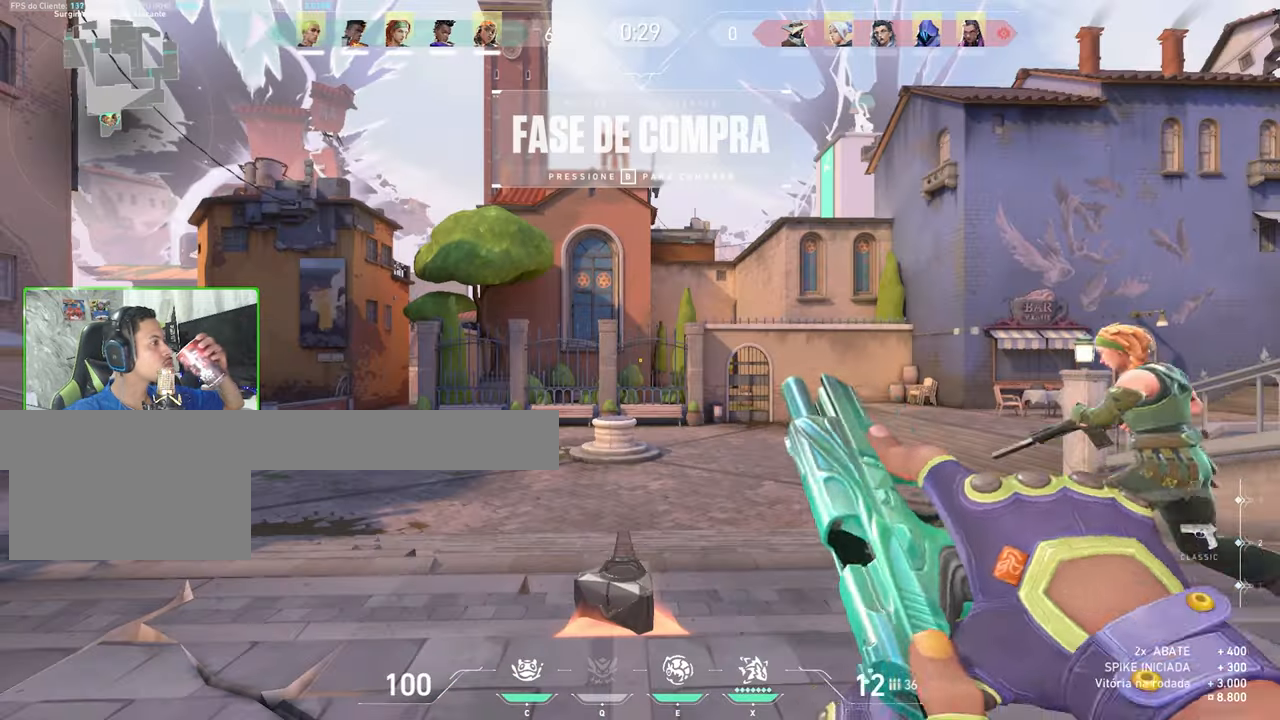
{"keys": ["w"], "mouse": [], "mouse_move": "still", "events": [[183, "w", "down"]]}
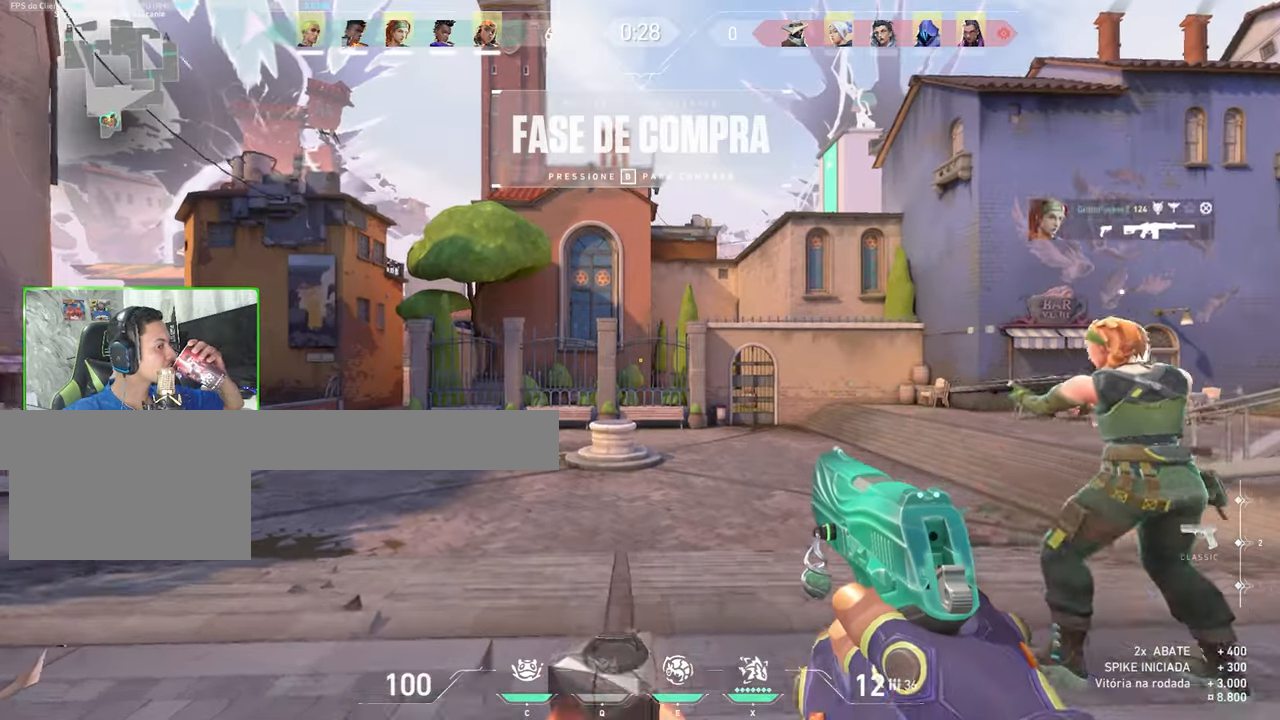
{"keys": ["d", "w"], "mouse": [], "mouse_move": "still", "events": [[183, "d", "down"]]}
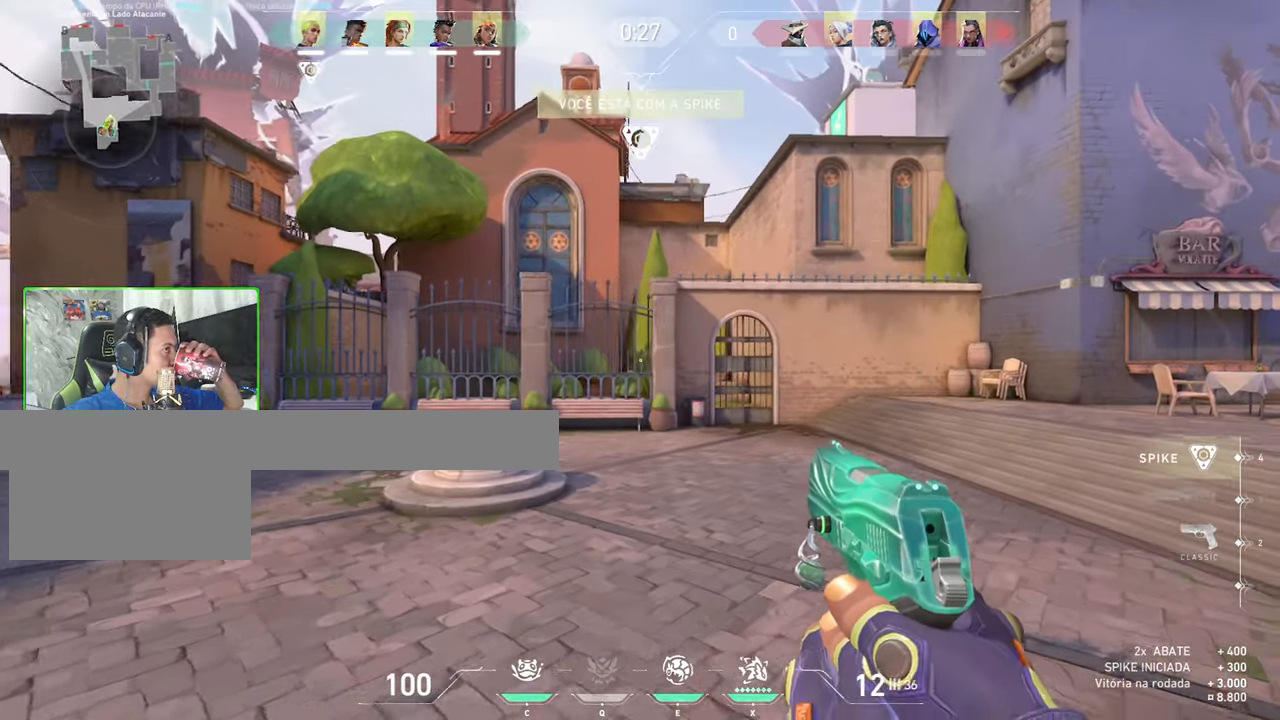
{"keys": ["d", "w"], "mouse": [], "mouse_move": "still", "events": []}
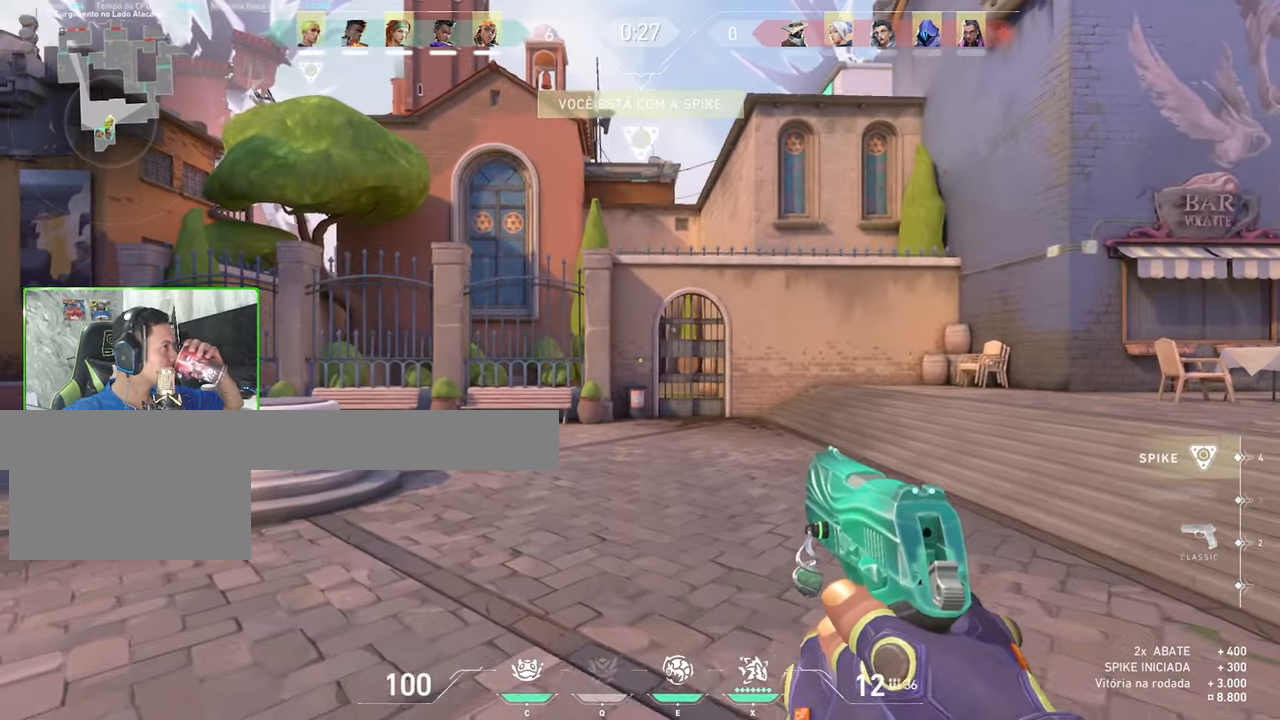
{"keys": ["d", "w"], "mouse": [], "mouse_move": "still", "events": []}
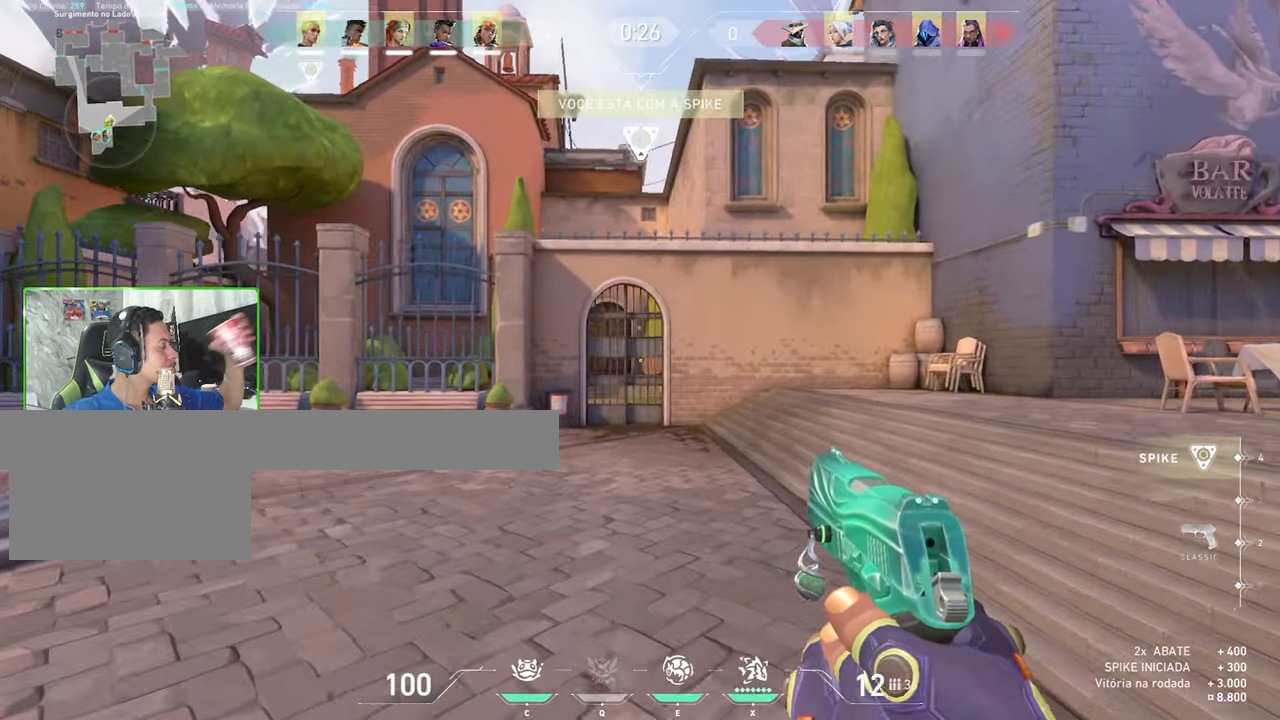
{"keys": ["w"], "mouse": [], "mouse_move": "still", "events": [[166, "w", "up"], [333, "d", "up"], [333, "w", "down"]]}
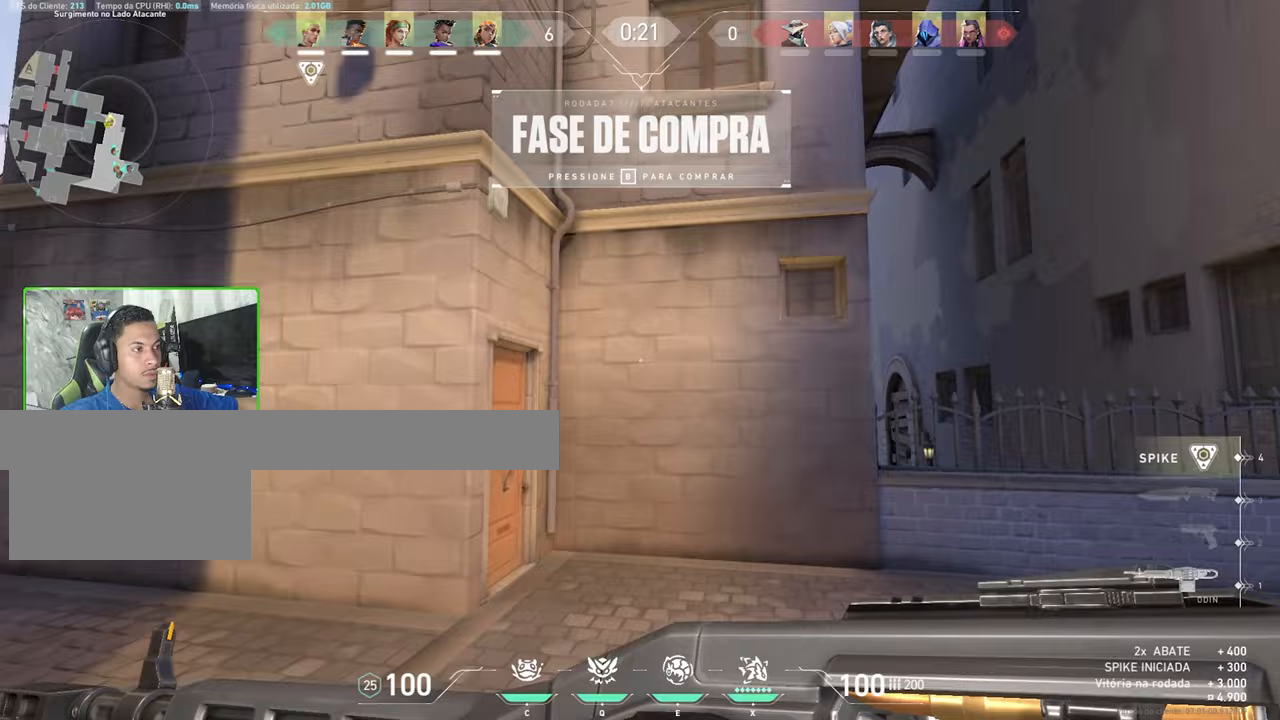
{"keys": ["tab", "w"], "mouse": [], "mouse_move": "right", "events": [[183, "tab", "down"]]}
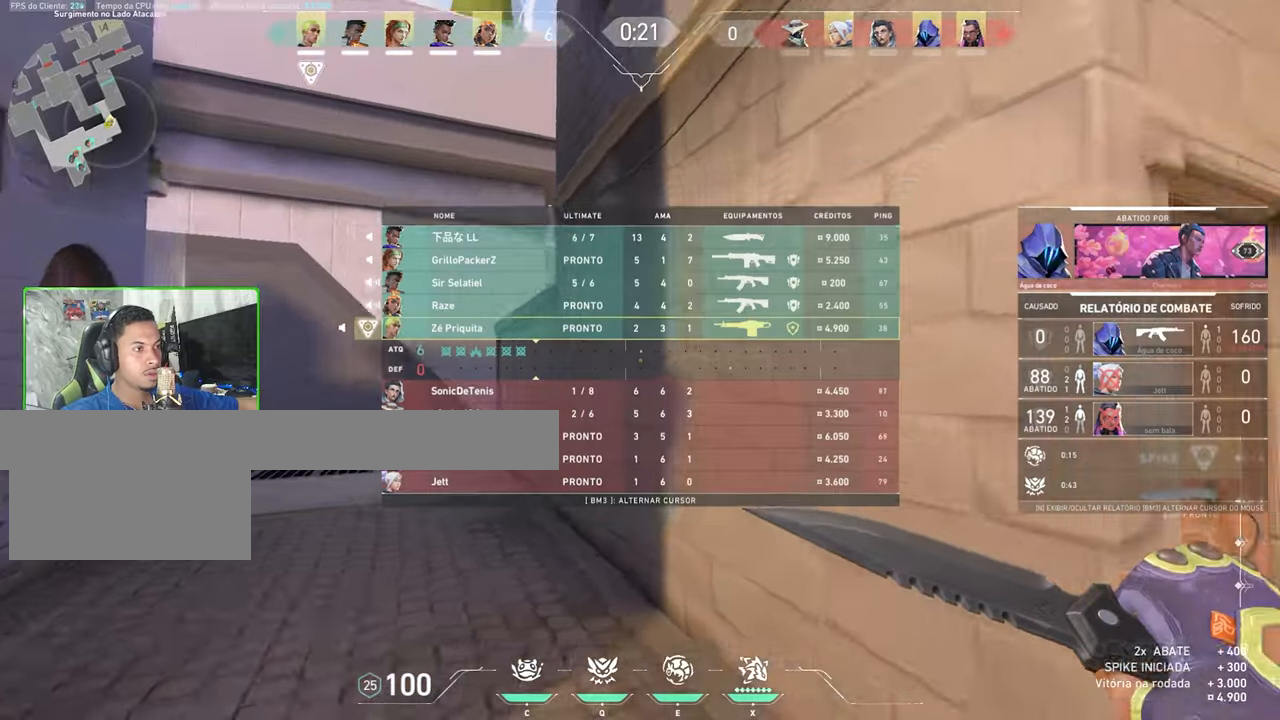
{"keys": ["space", "tab", "w"], "mouse": [], "mouse_move": "still", "events": [[400, "space", "down"]]}
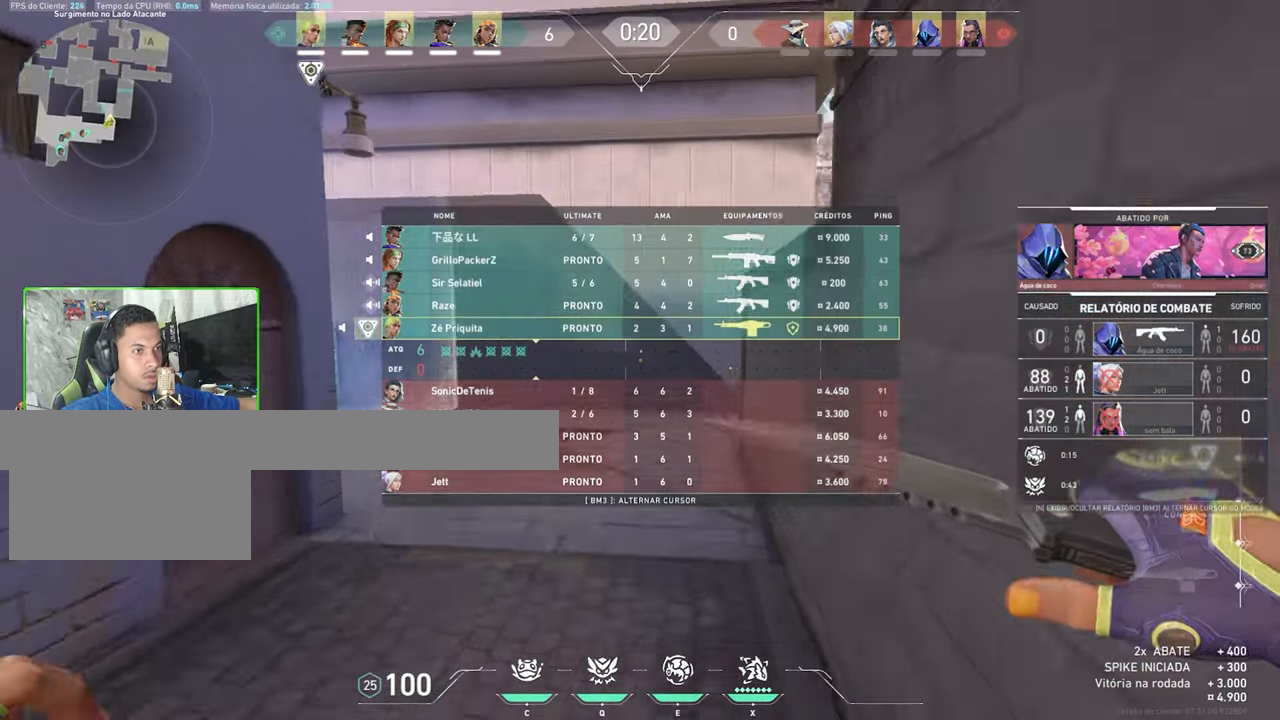
{"keys": ["w"], "mouse": [], "mouse_move": "still", "events": [[50, "space", "up"], [83, "tab", "up"]]}
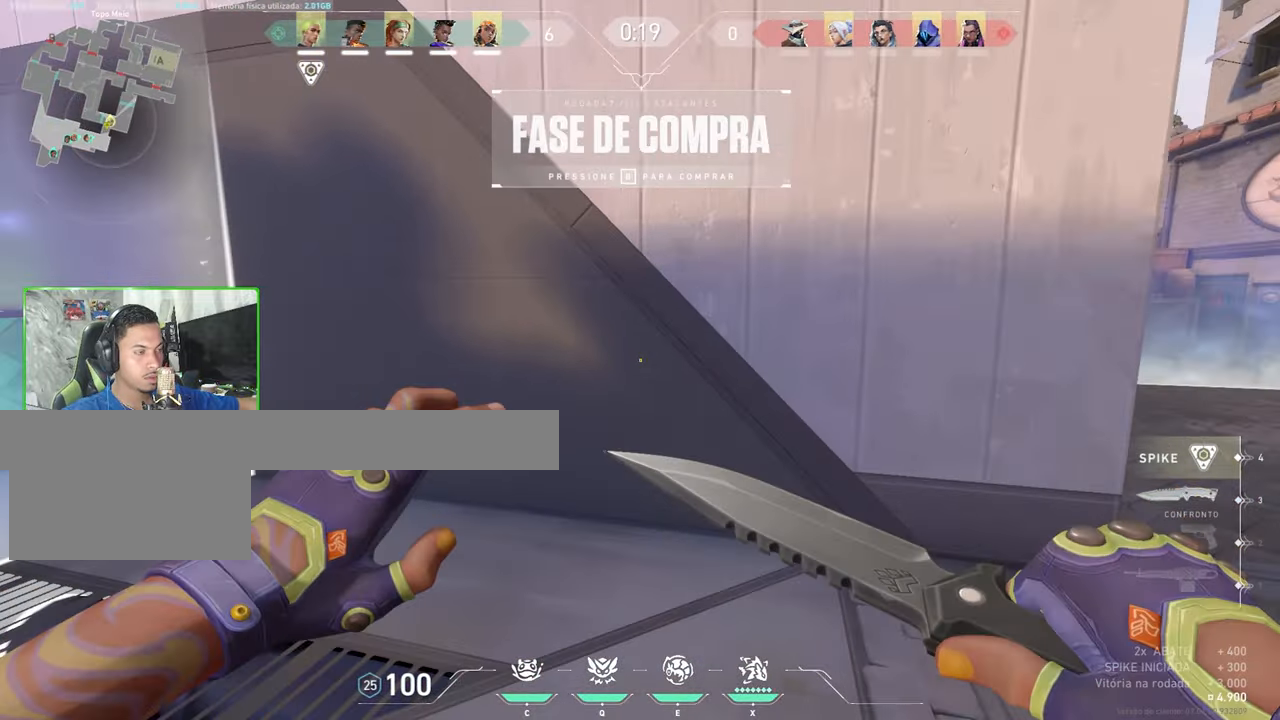
{"keys": ["w"], "mouse": [], "mouse_move": "still", "events": [[183, "space", "down"], [267, "space", "up"]]}
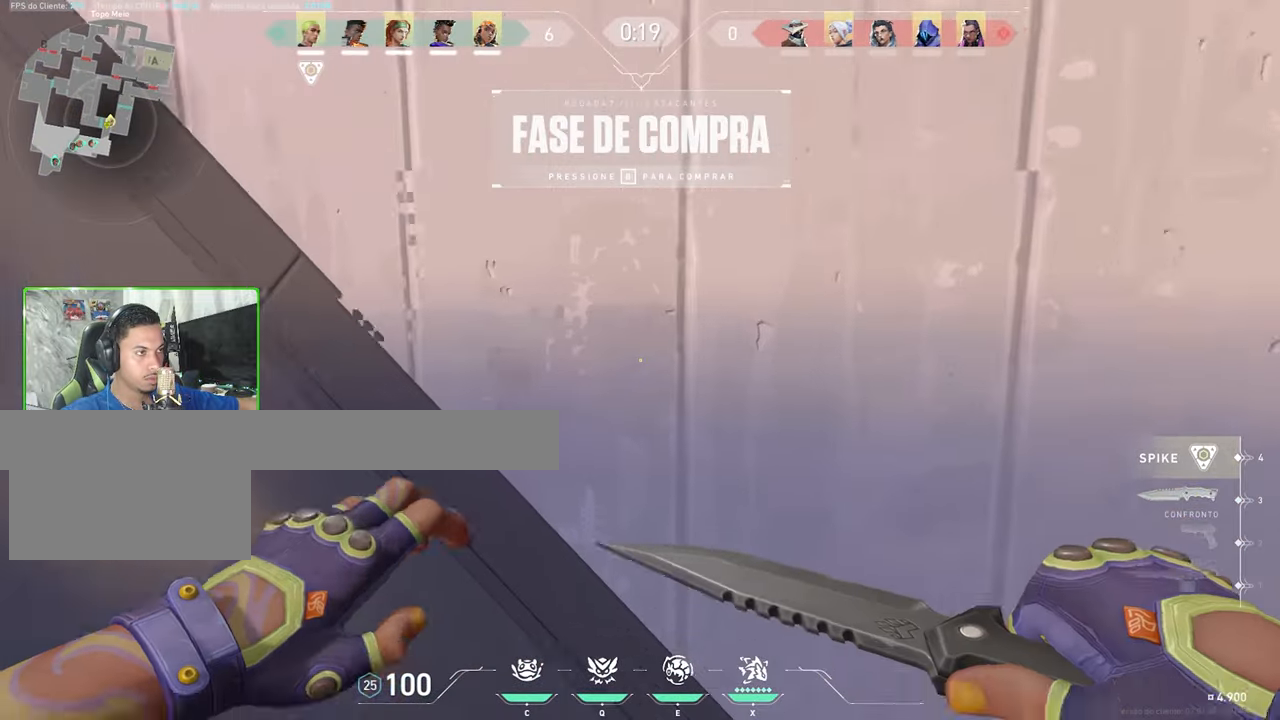
{"keys": [], "mouse": [], "mouse_move": "right", "events": [[50, "mouse_right", "down"], [100, "mouse_right", "up"], [333, "w", "up"]]}
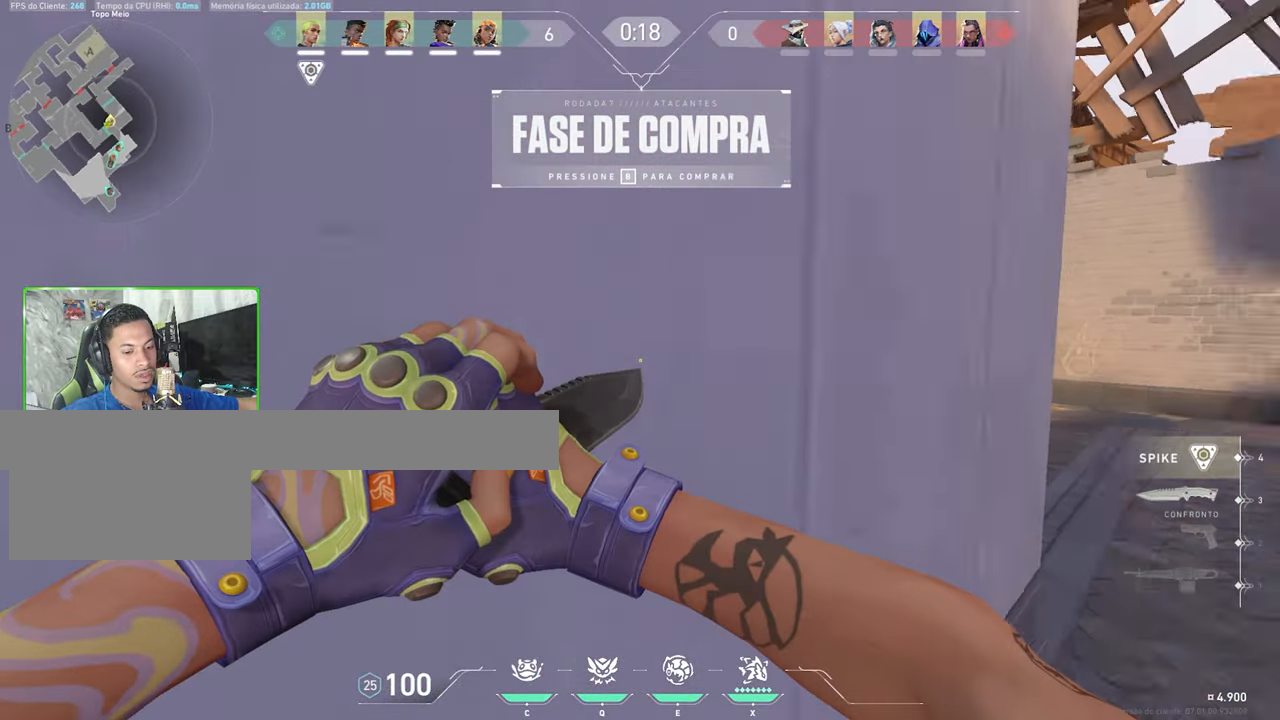
{"keys": ["v", "w"], "mouse": [], "mouse_move": "right", "events": [[17, "v", "down"], [200, "w", "down"]]}
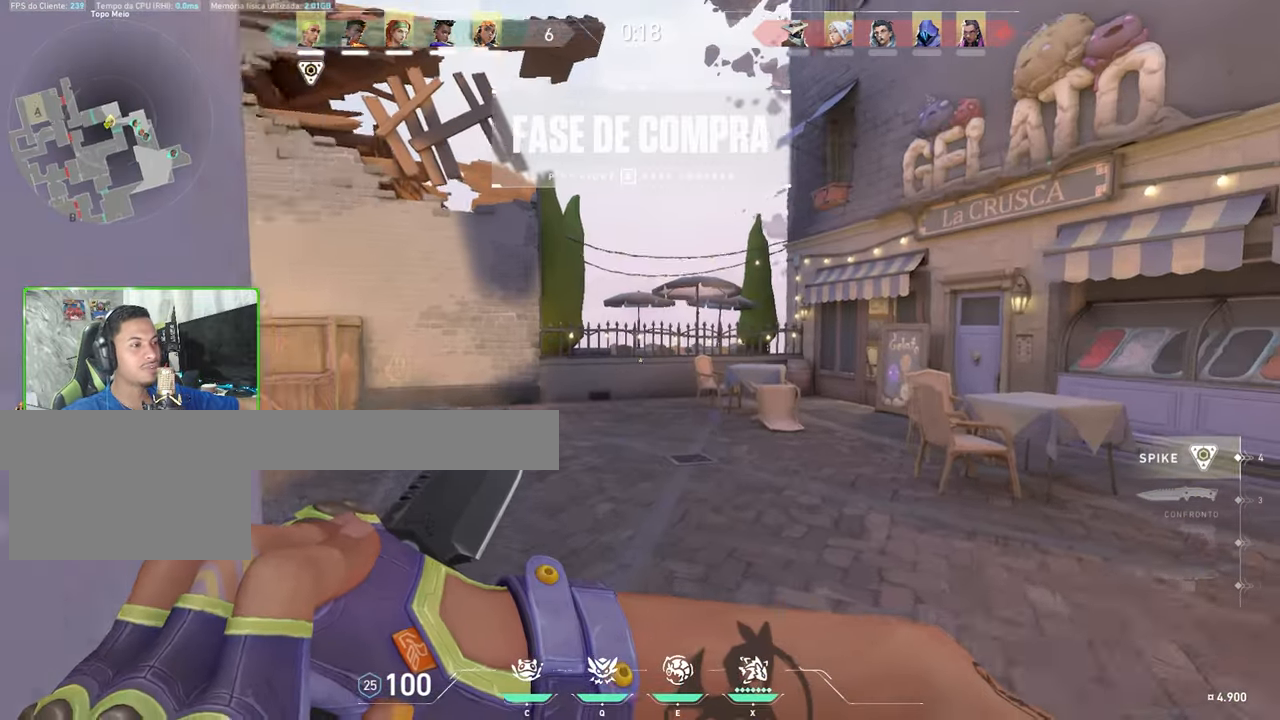
{"keys": ["v", "w"], "mouse": [], "mouse_move": "left", "events": []}
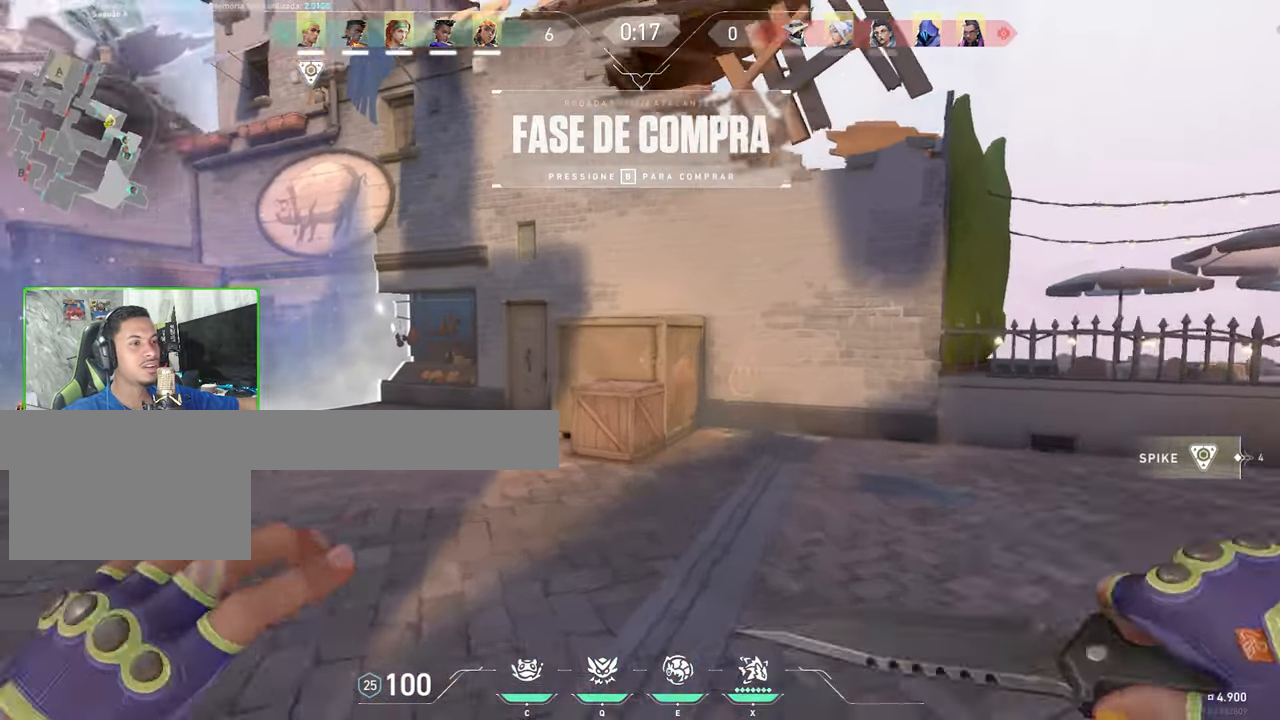
{"keys": ["v", "w"], "mouse": [], "mouse_move": "still", "events": []}
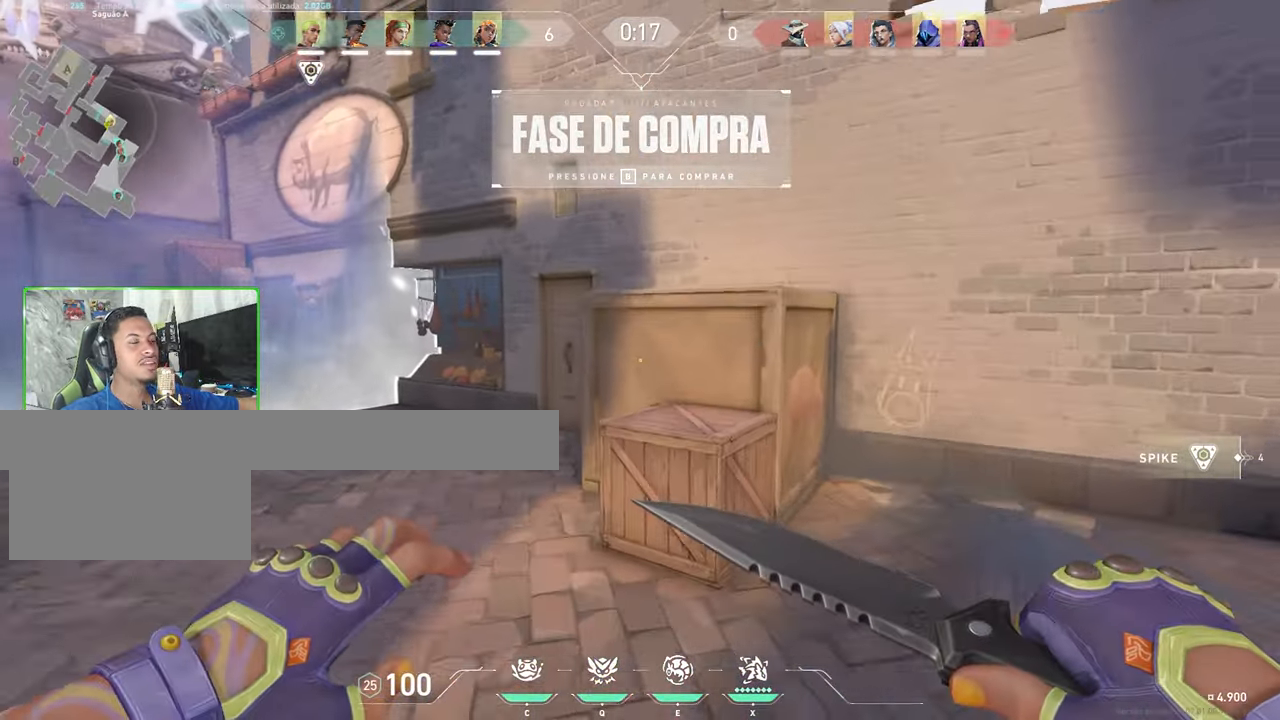
{"keys": ["v", "w"], "mouse": [], "mouse_move": "right", "events": [[83, "space", "down"], [167, "space", "up"]]}
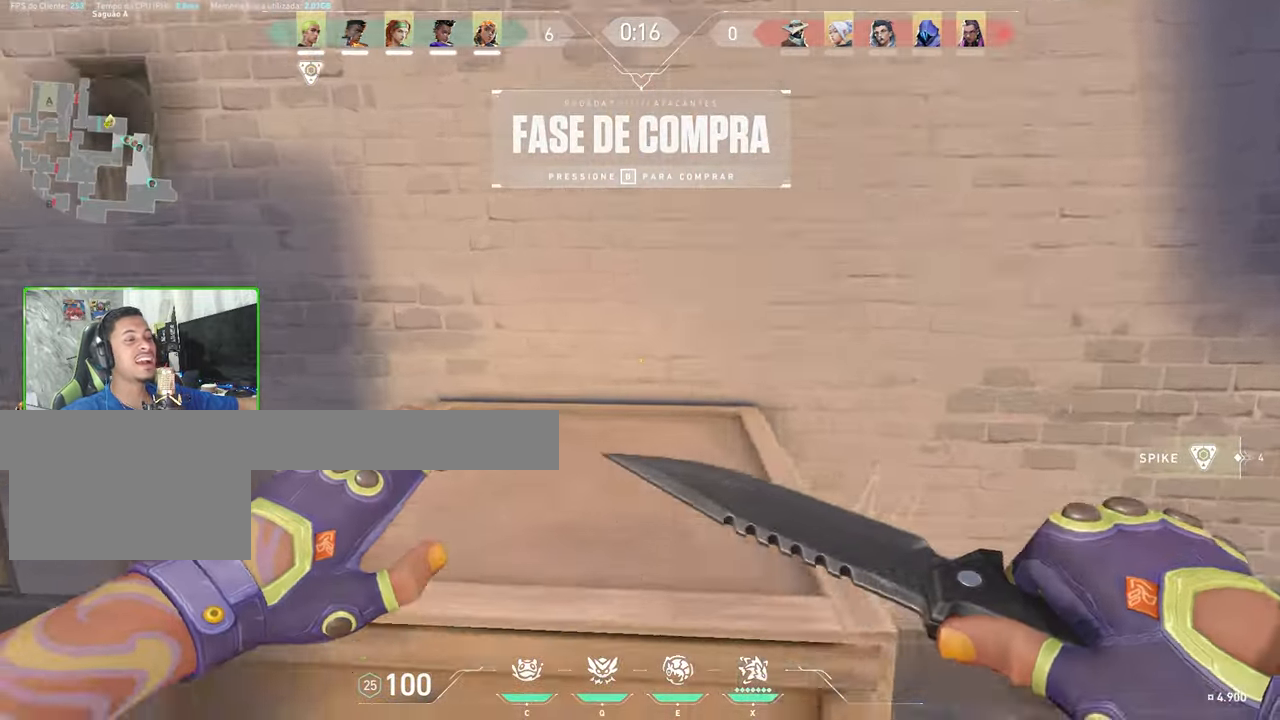
{"keys": ["v", "w"], "mouse": [], "mouse_move": "right", "events": [[133, "space", "down"], [283, "space", "up"]]}
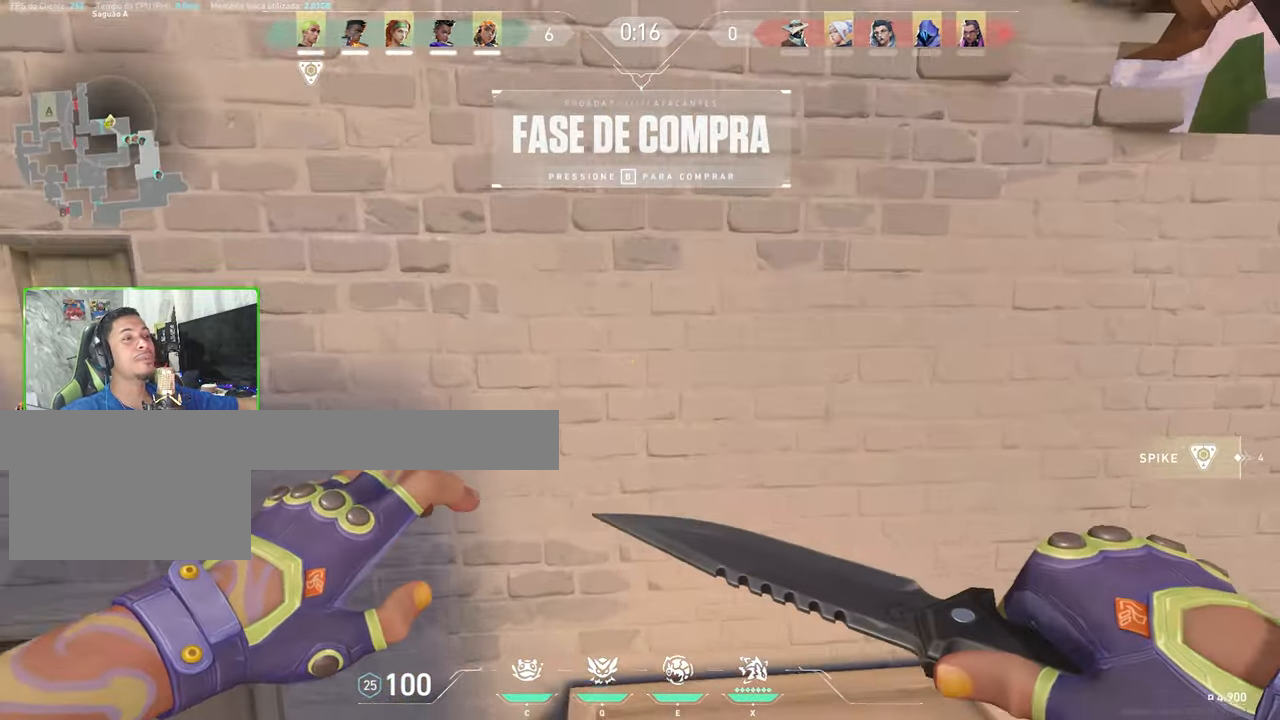
{"keys": ["v", "w"], "mouse": [], "mouse_move": "up-left", "events": []}
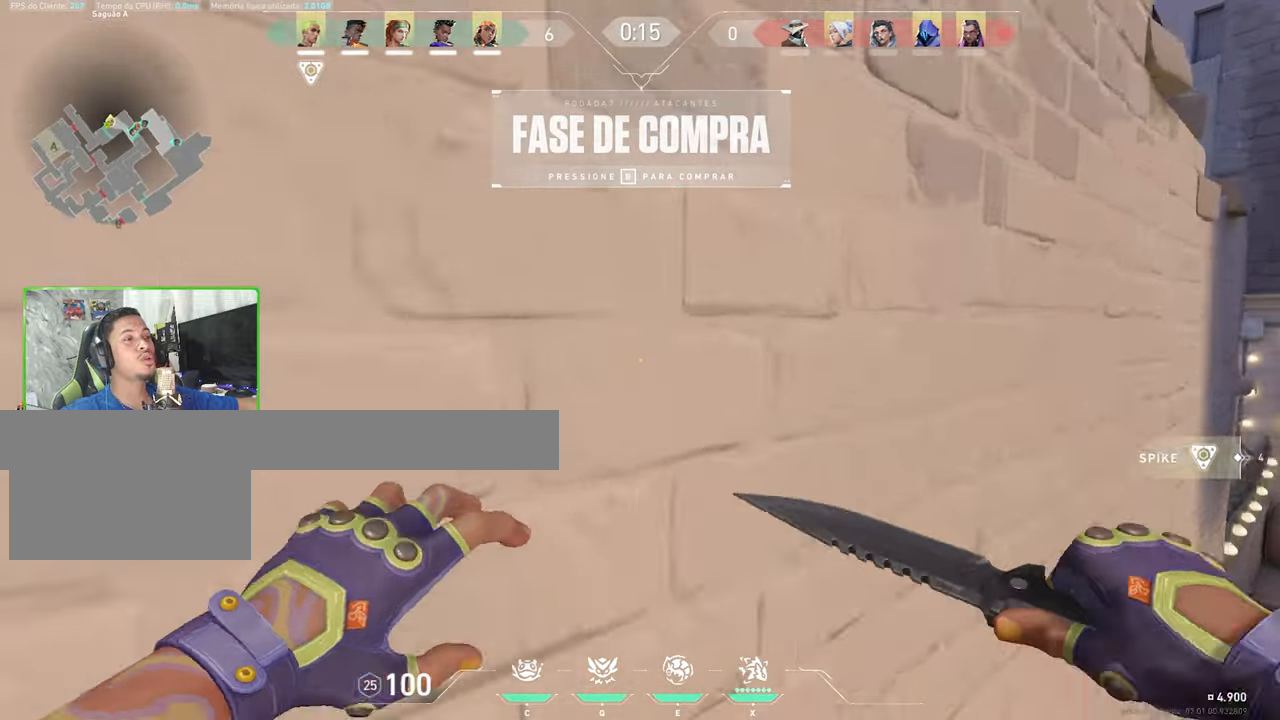
{"keys": ["d", "w"], "mouse": [], "mouse_move": "still", "events": [[34, "mouse_left", "down"], [134, "mouse_left", "up"], [217, "v", "up"], [450, "d", "down"]]}
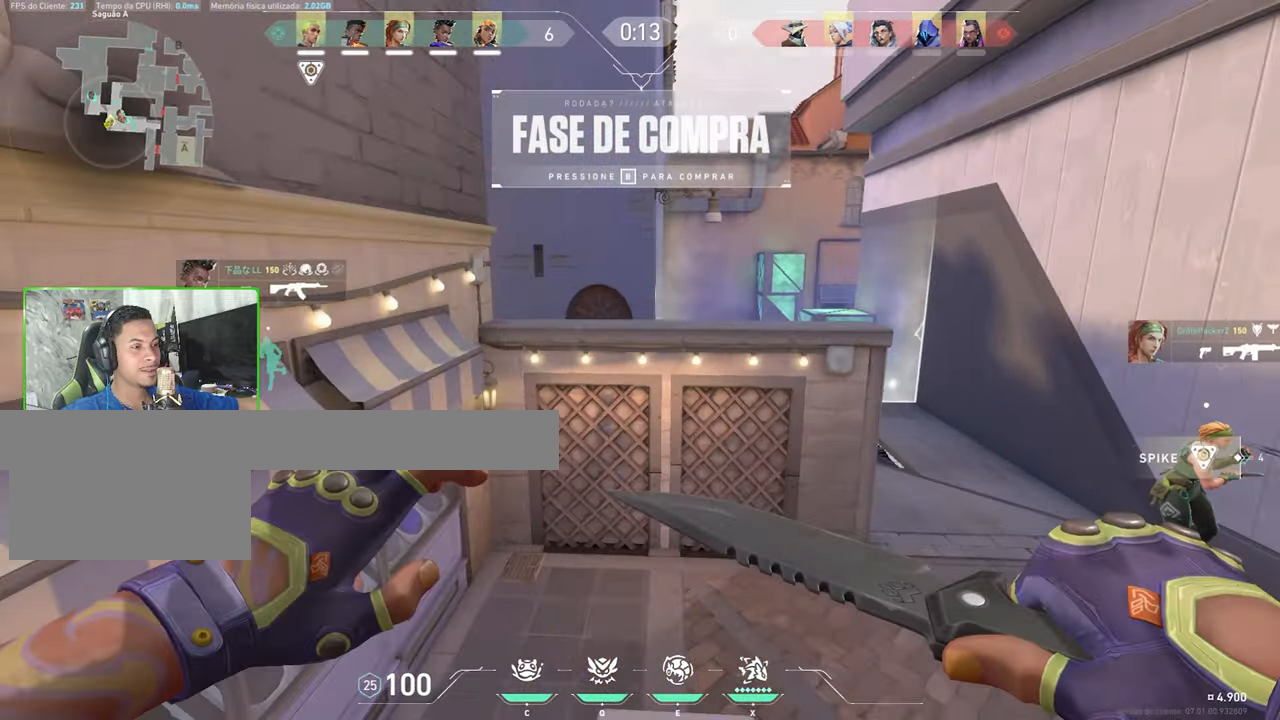
{"keys": ["space", "w"], "mouse": [], "mouse_move": "left", "events": [[234, "d", "up"], [500, "space", "down"]]}
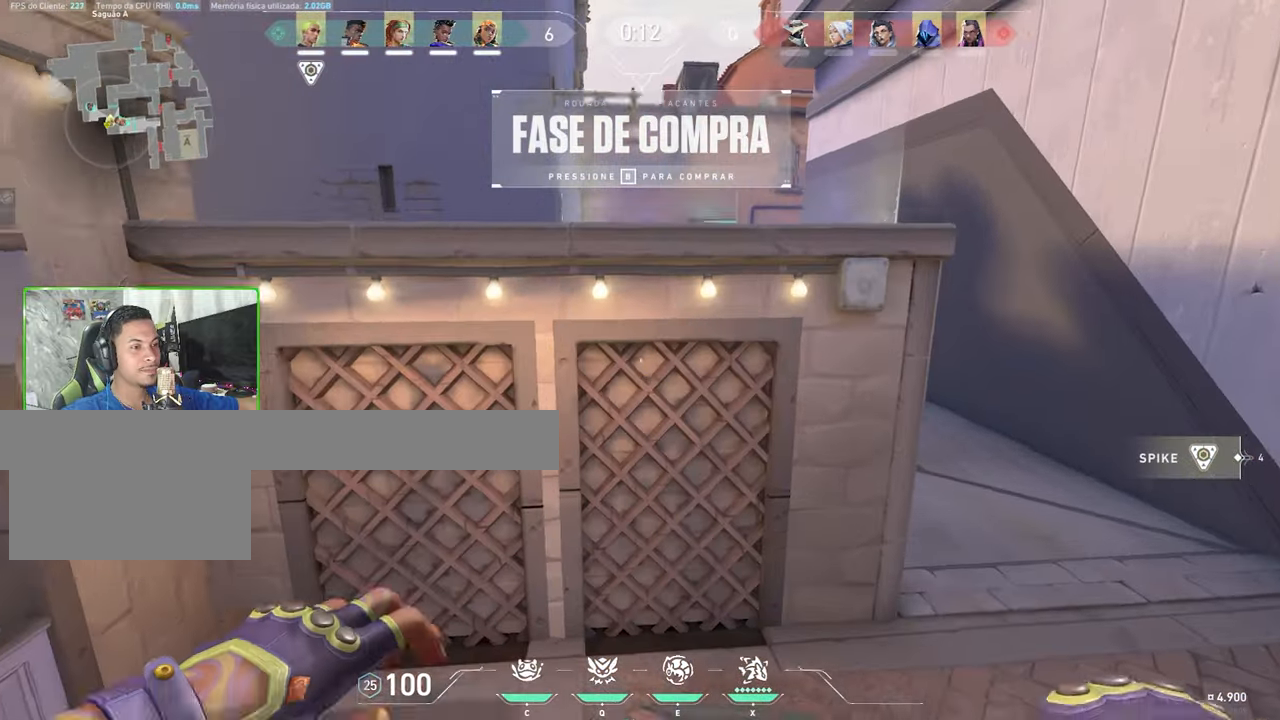
{"keys": ["w"], "mouse": [], "mouse_move": "still", "events": [[100, "space", "up"]]}
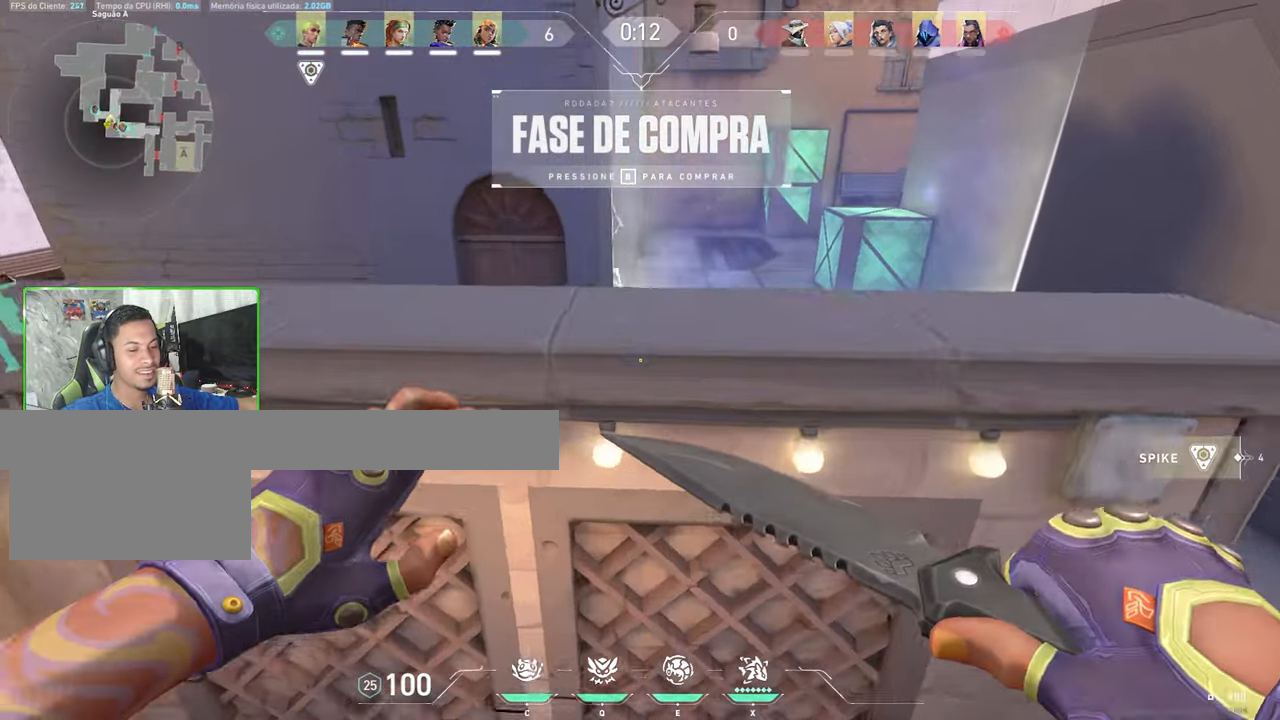
{"keys": [], "mouse": [], "mouse_move": "up", "events": [[67, "mouse_right", "down"], [200, "mouse_right", "up"], [350, "t", "down"], [350, "w", "up"], [450, "t", "up"]]}
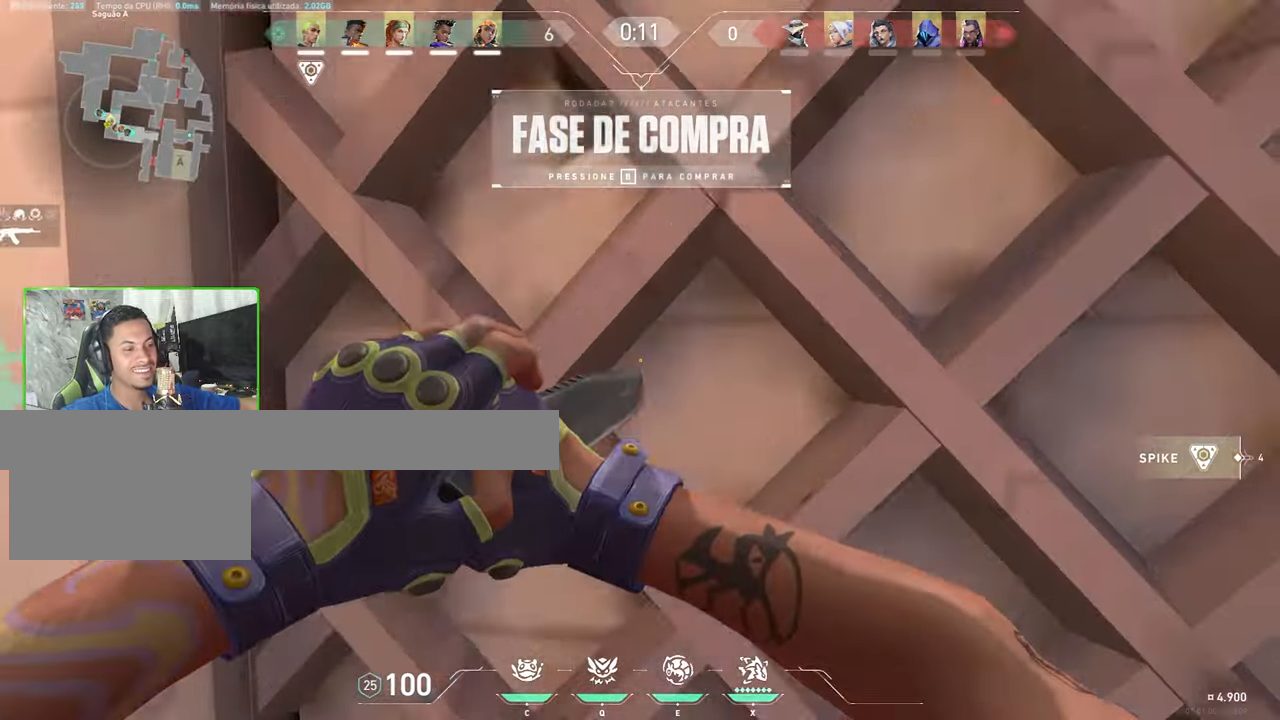
{"keys": ["d"], "mouse": [], "mouse_move": "up-right", "events": [[34, "s", "down"], [467, "d", "down"], [500, "s", "up"]]}
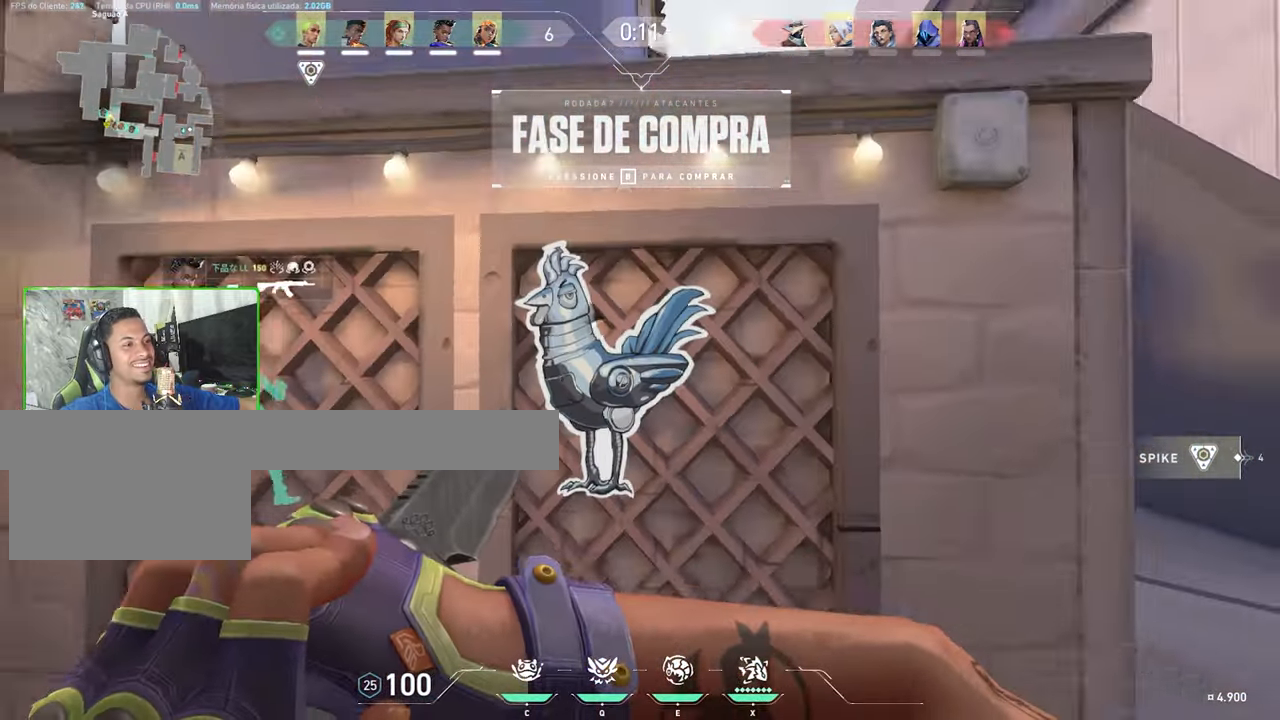
{"keys": ["w"], "mouse": [], "mouse_move": "still", "events": [[250, "w", "down"], [384, "d", "up"]]}
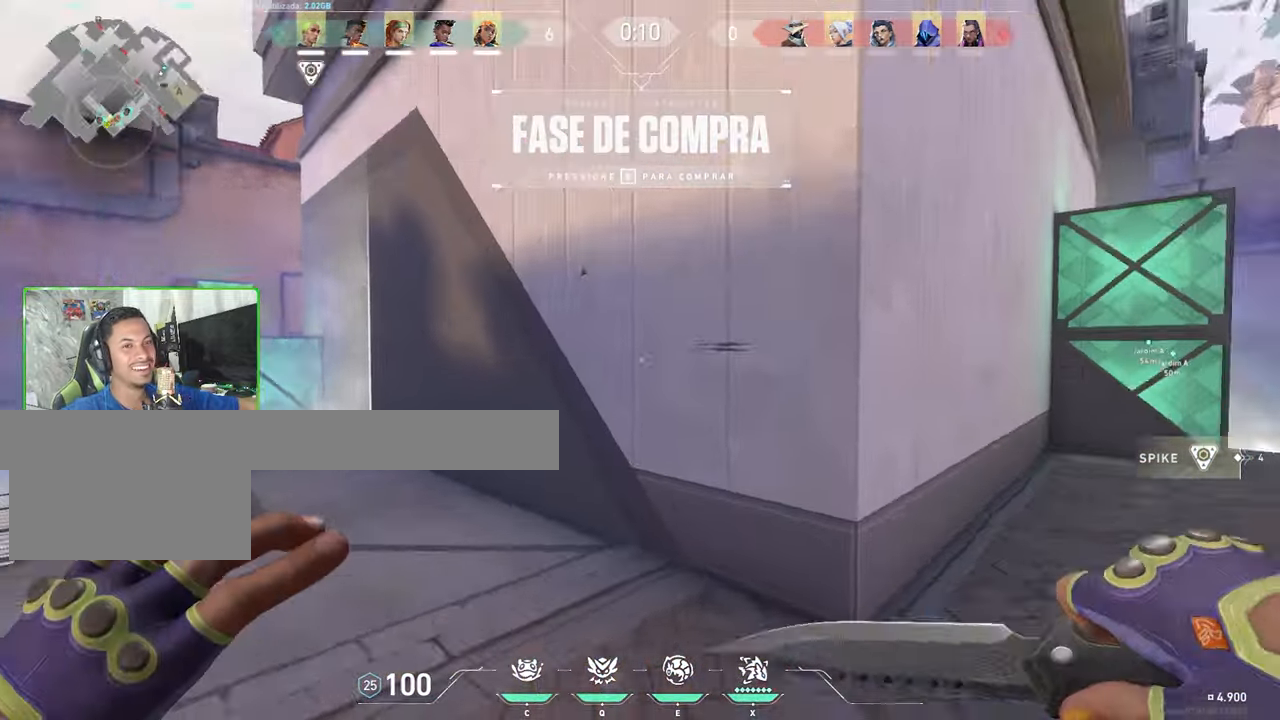
{"keys": ["tab", "w"], "mouse": [], "mouse_move": "still", "events": [[450, "tab", "down"]]}
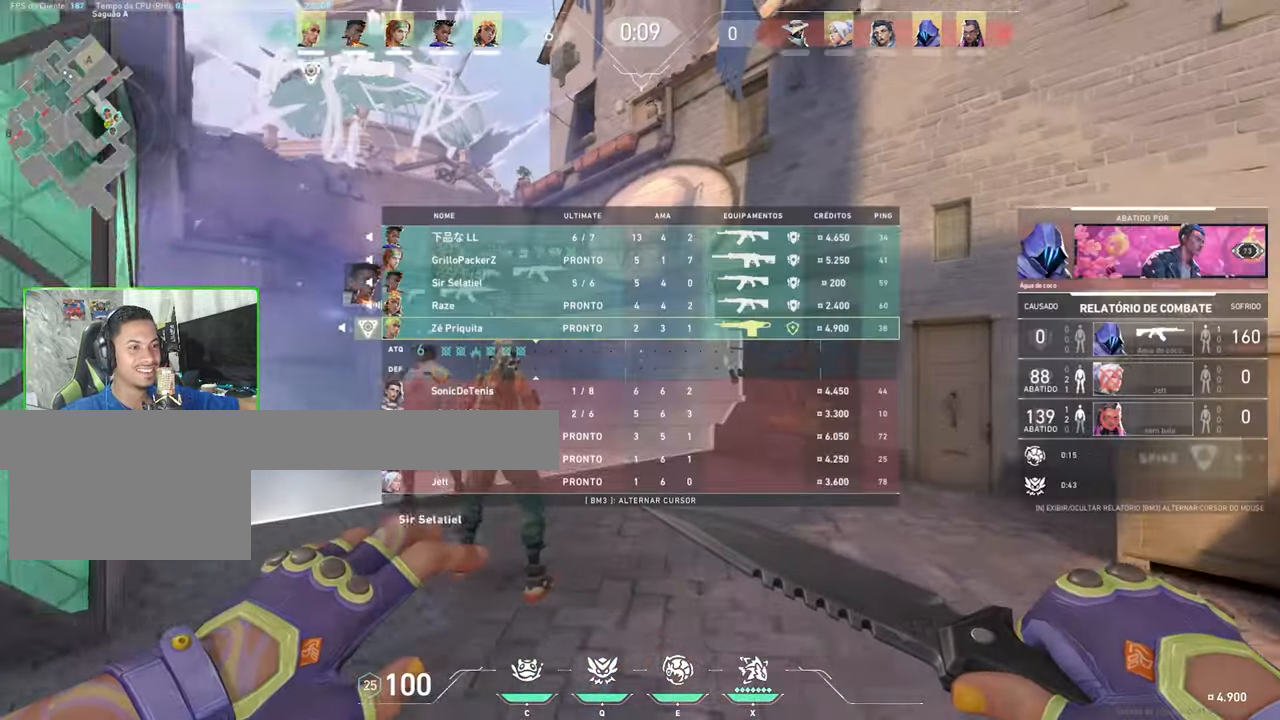
{"keys": ["tab", "w"], "mouse": [], "mouse_move": "still", "events": []}
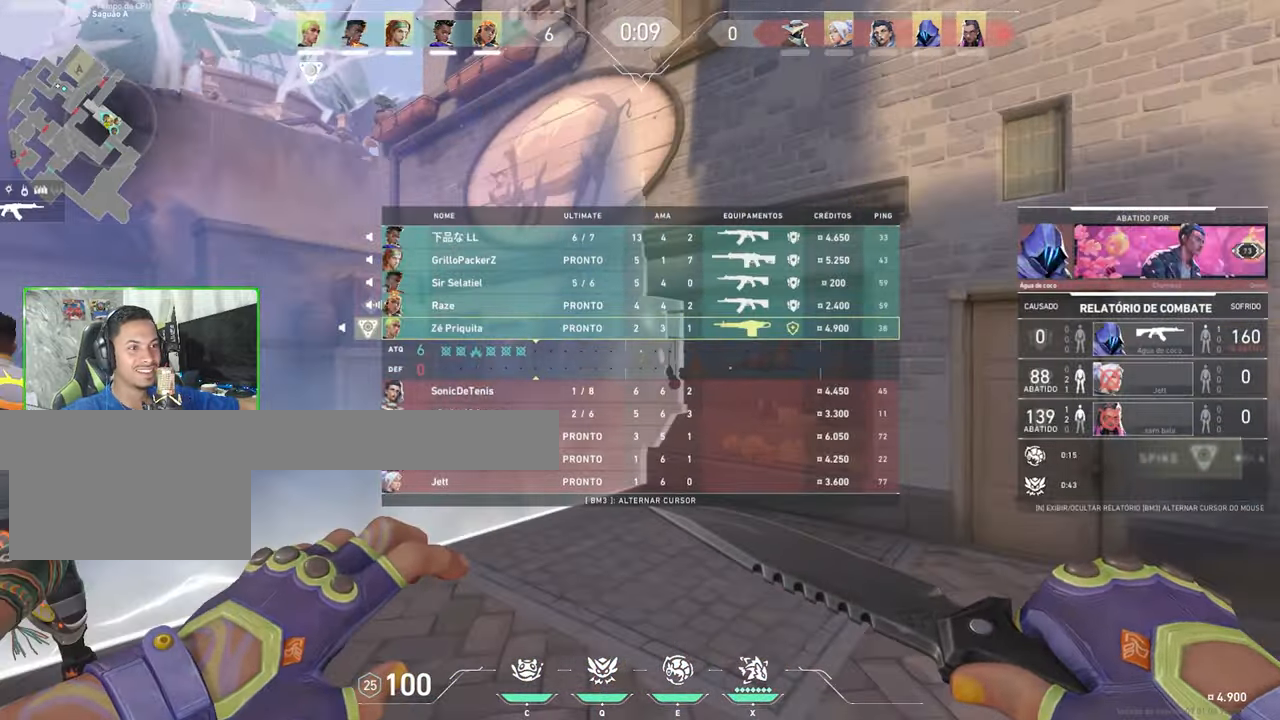
{"keys": ["tab", "w"], "mouse": [], "mouse_move": "still", "events": []}